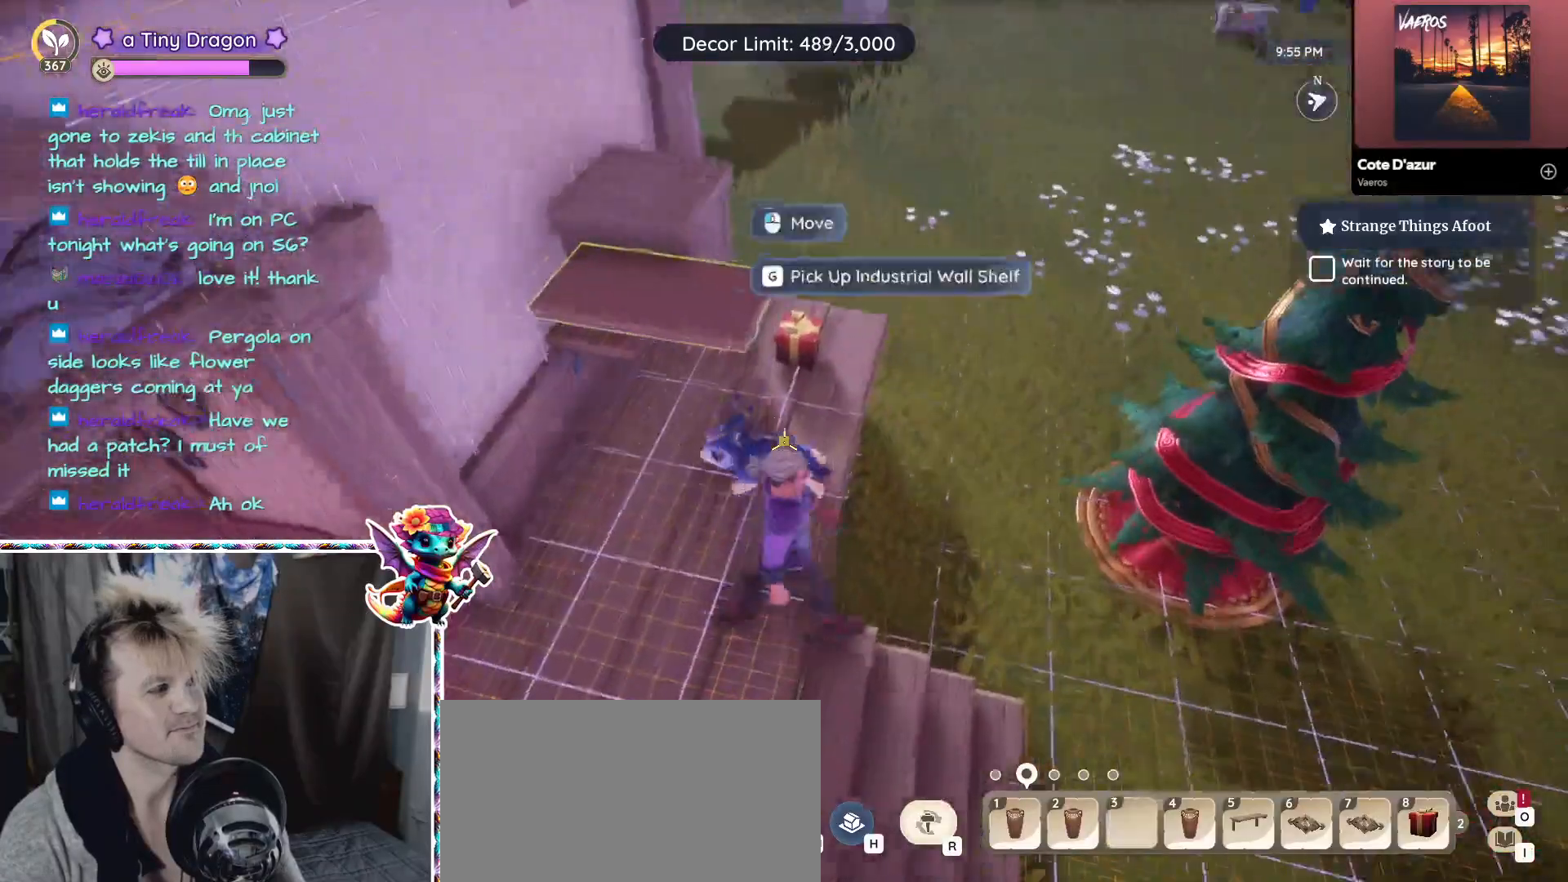
Gameplay with keyboard and mouse; each line is a JSON object with the keys and mouse buttons held at the frame after it. "events" lists presses ("down") and releases ("up") of "1", "2", "3", "4", "5", "a", "alt", "ctrl", "d", "f", "s", "shift", "v", "w", "z", "mouse_left", "mouse_wheel" and "mouse_right" between this image and that frame as [ms after this image, input, new state], when the widget could be followed in between. "mouse_left", "mouse_wheel", "mouse_right" = the "left", "wheel", "right" buttons of the "mouse" list. No other keys are recorded. "wheel" means that the mouse wheel is clicked or scrolled. Mouse movement is not recorded.
{"keys": ["w"], "mouse": [], "events": [[333, "w", "down"], [367, "d", "up"]]}
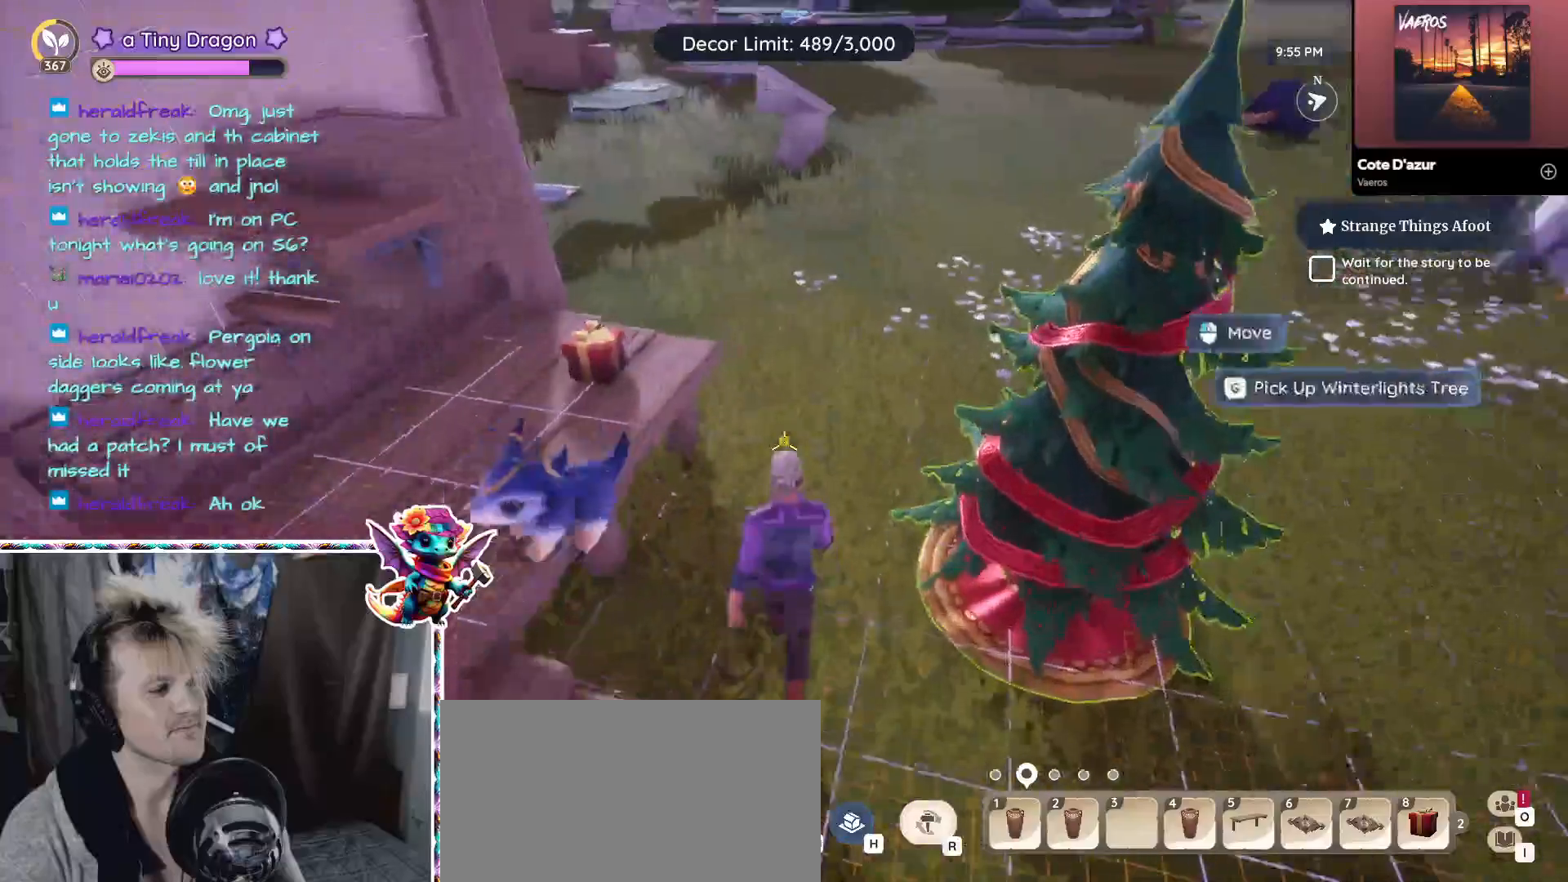
{"keys": ["w"], "mouse": [], "events": []}
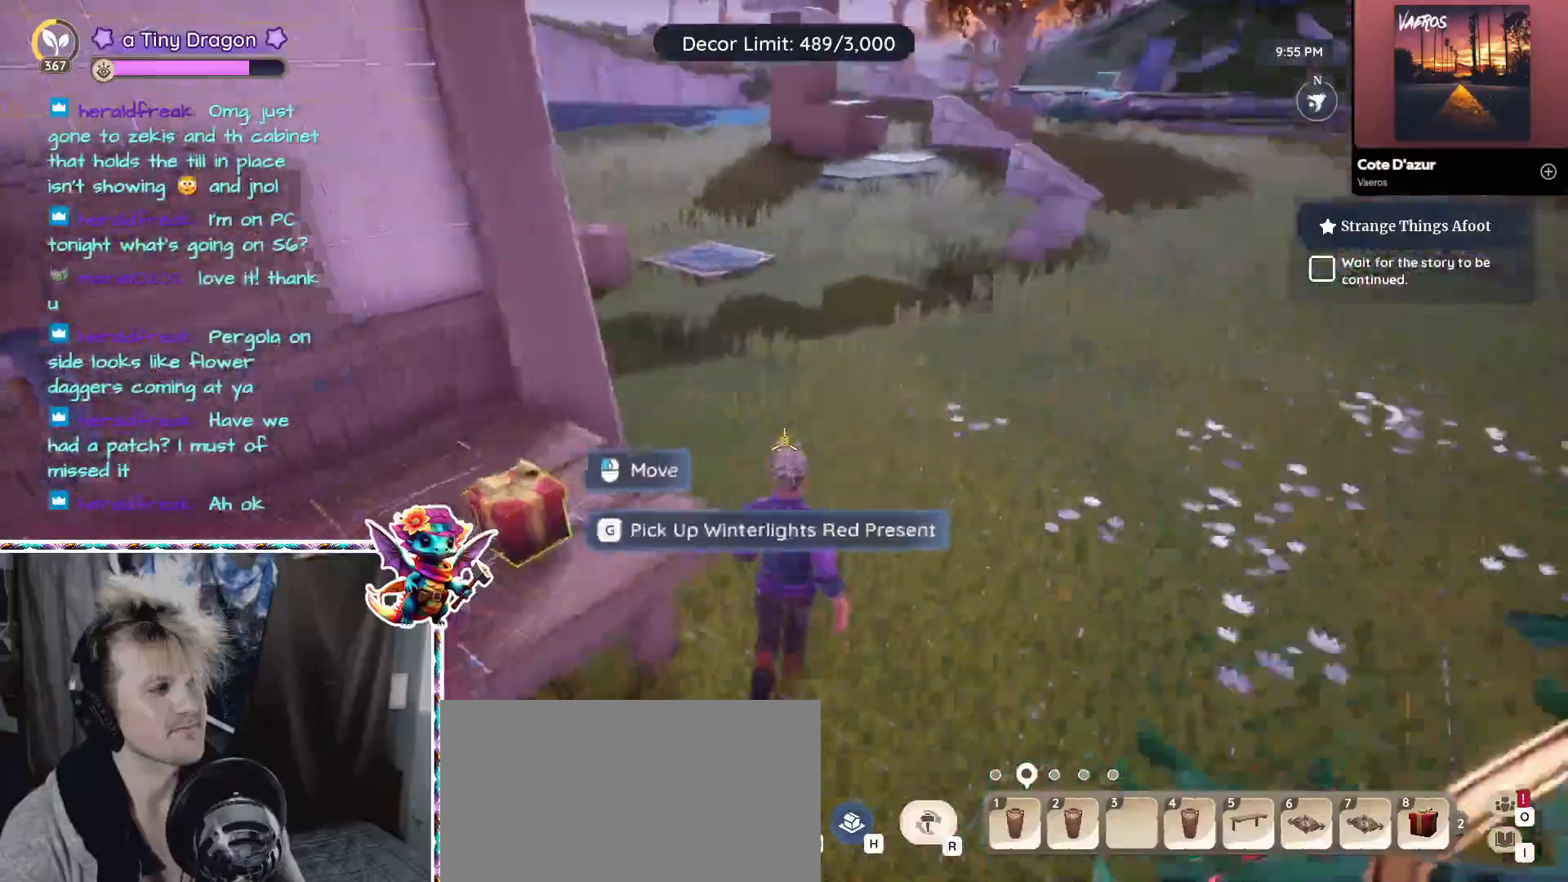
{"keys": ["w"], "mouse": [], "events": []}
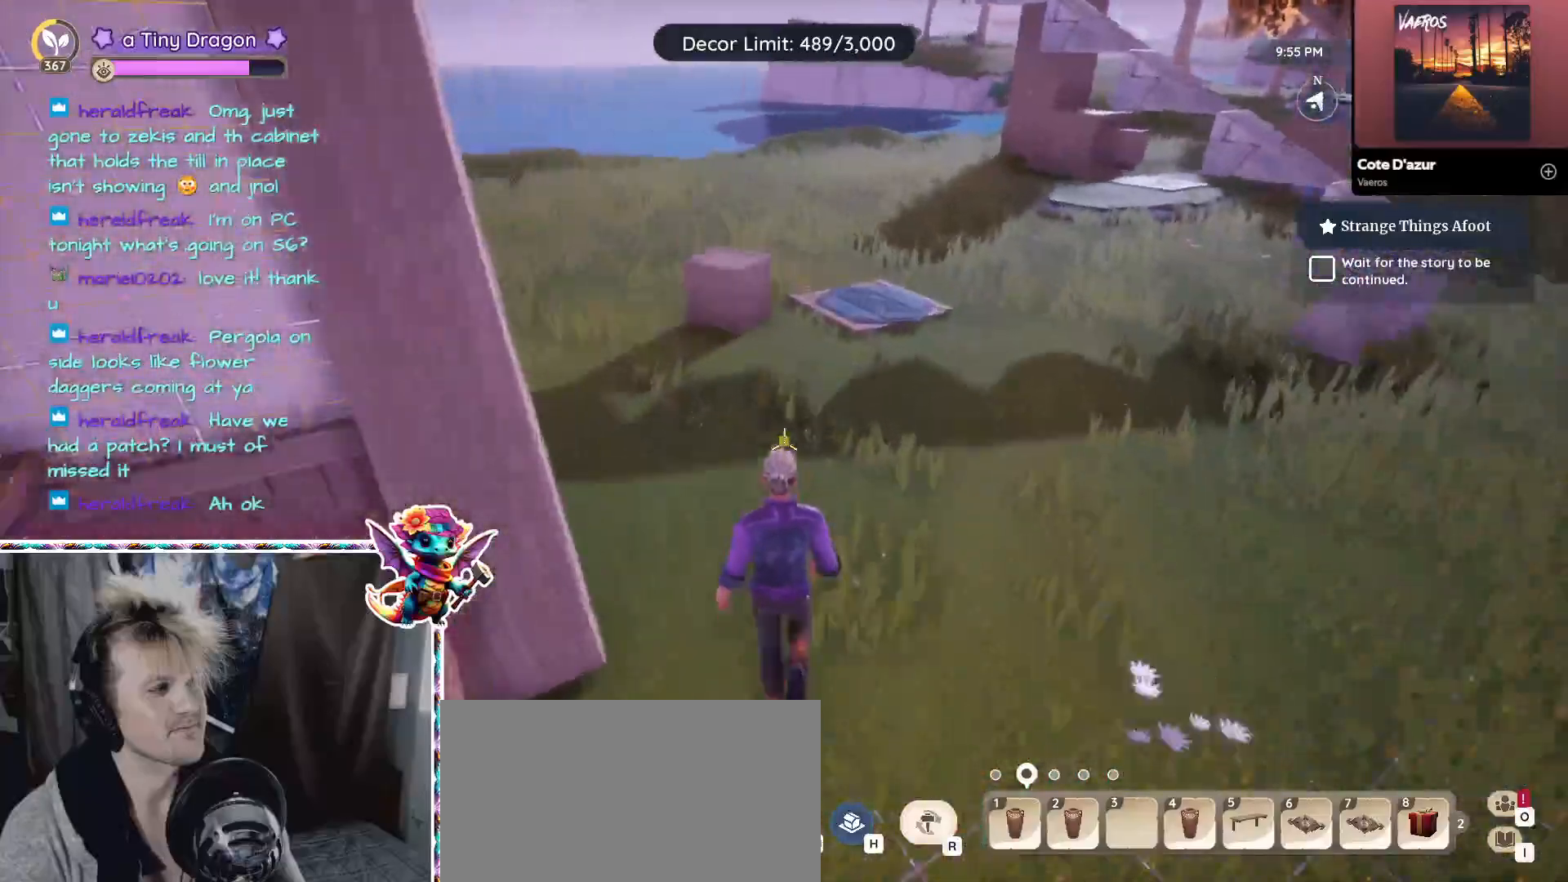
{"keys": ["w"], "mouse": [], "events": []}
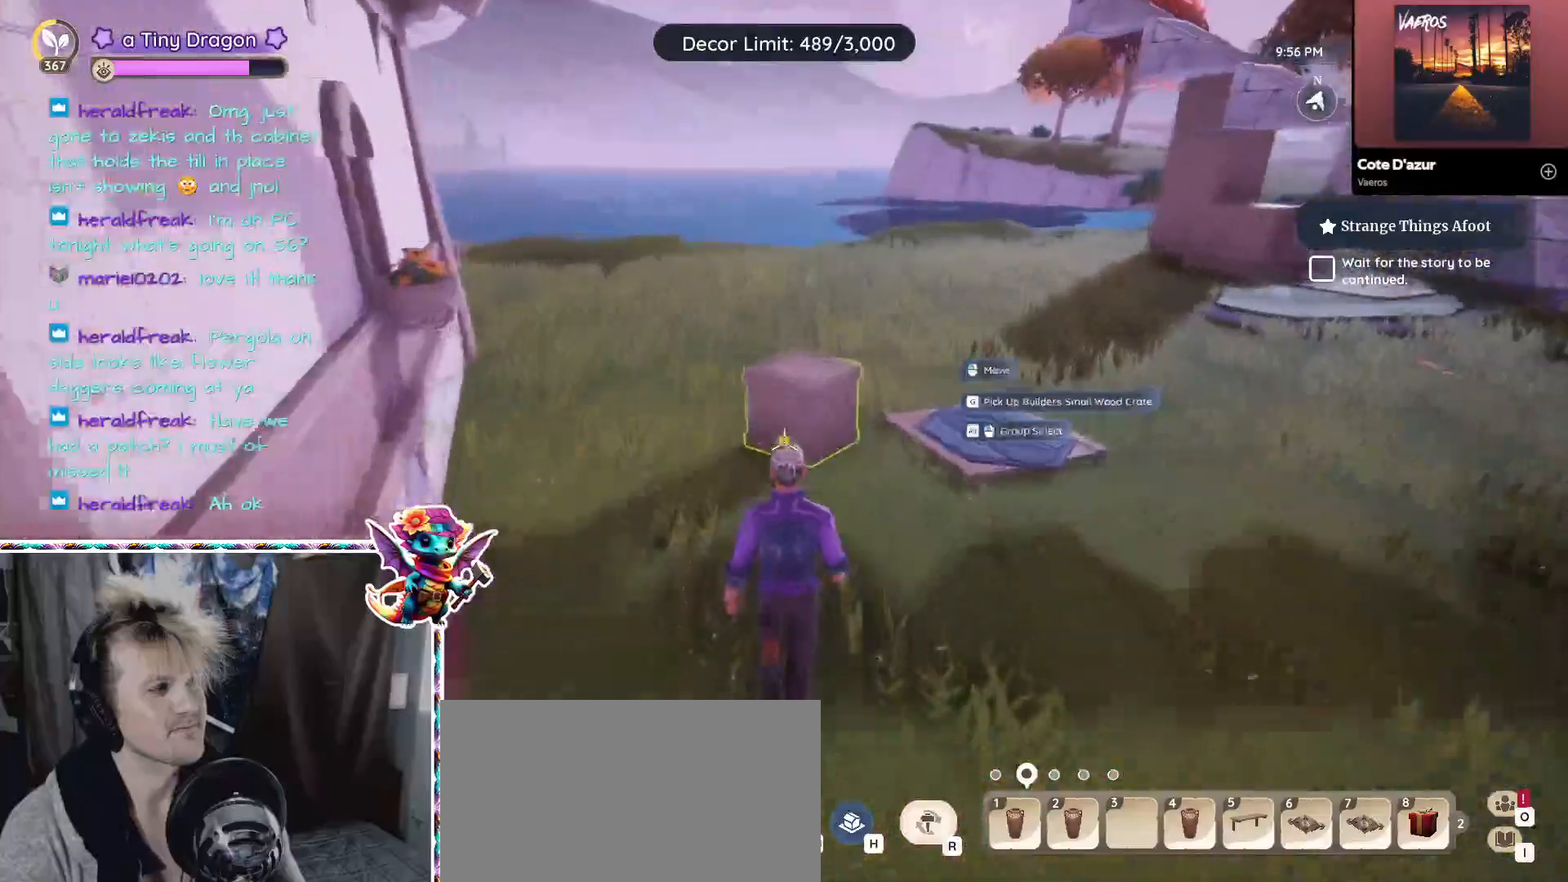
{"keys": ["s"], "mouse": [], "events": [[100, "mouse_left", "down"], [100, "w", "up"], [183, "mouse_left", "up"], [367, "s", "down"]]}
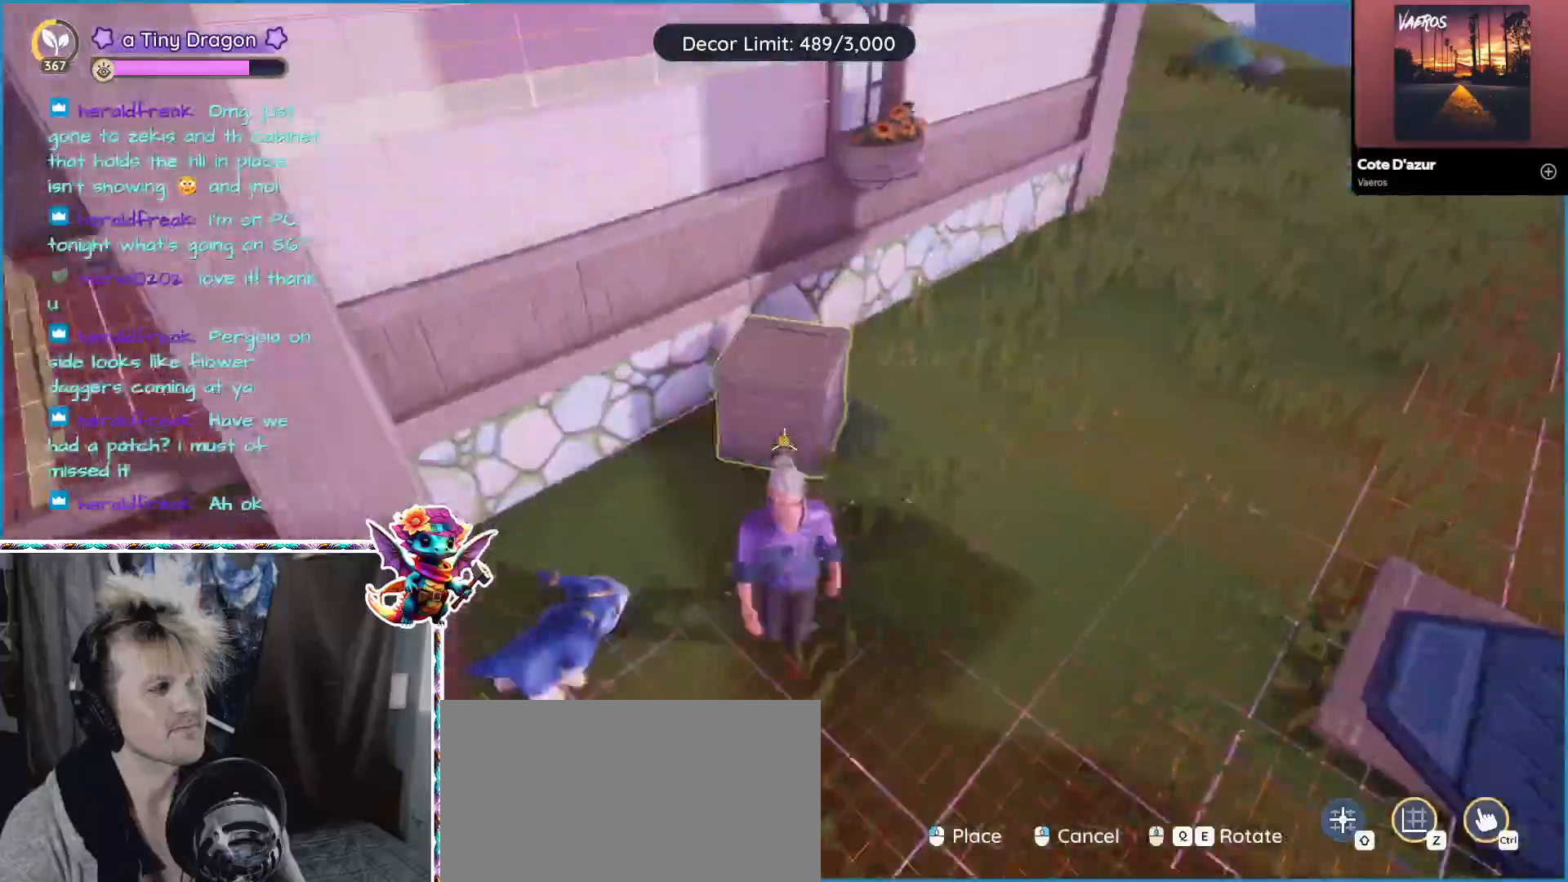
{"keys": ["a"], "mouse": [], "events": [[17, "a", "down"], [100, "s", "up"]]}
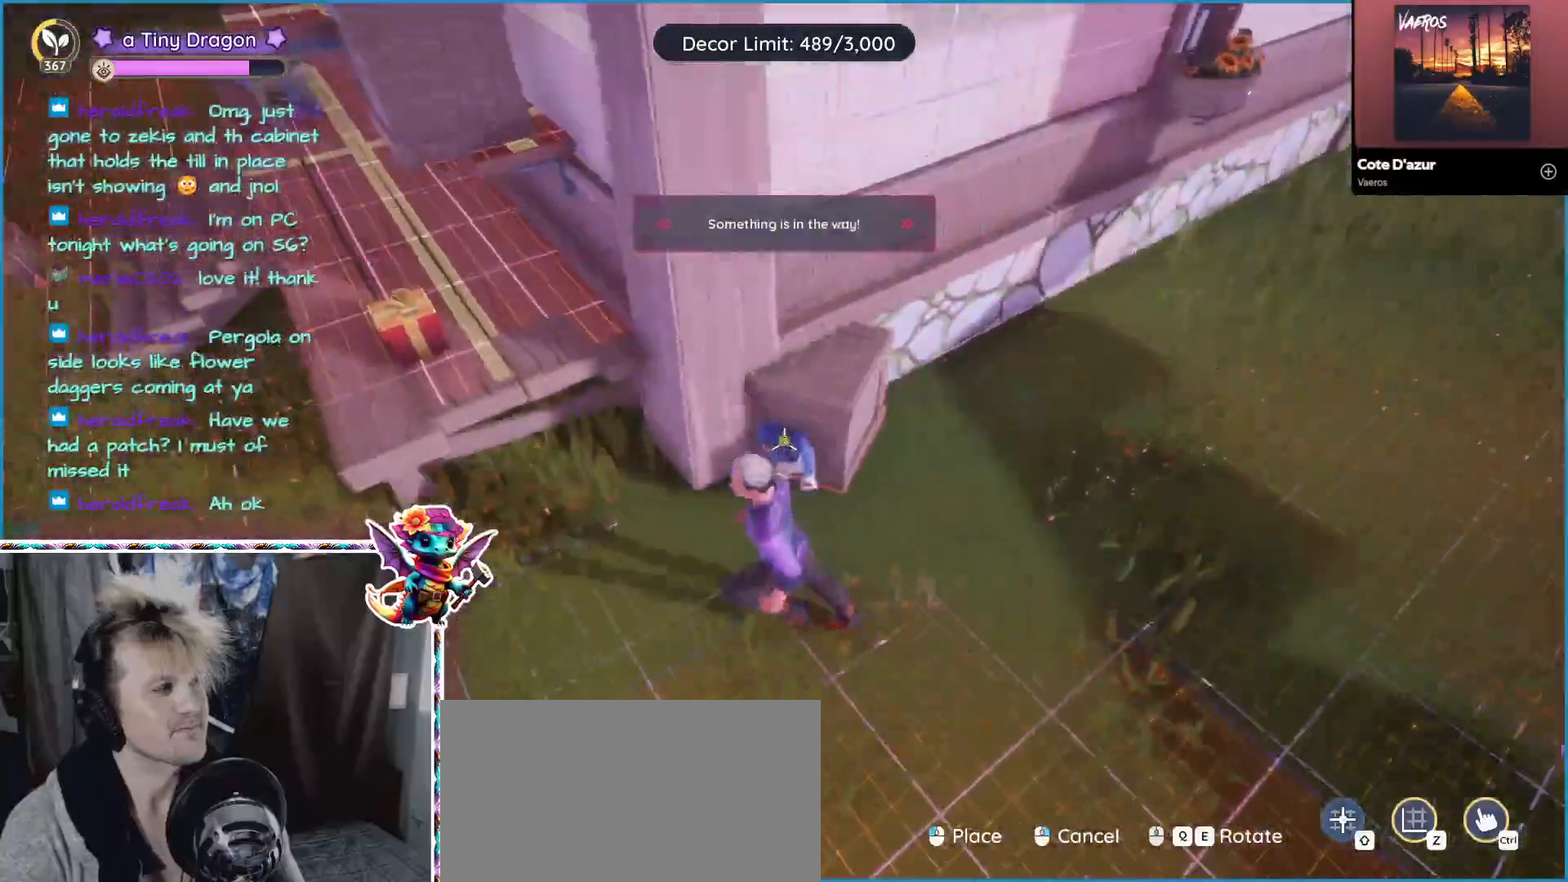
{"keys": ["a", "w"], "mouse": [], "events": [[83, "mouse_wheel", "down"], [117, "mouse_wheel", "up"], [417, "w", "down"]]}
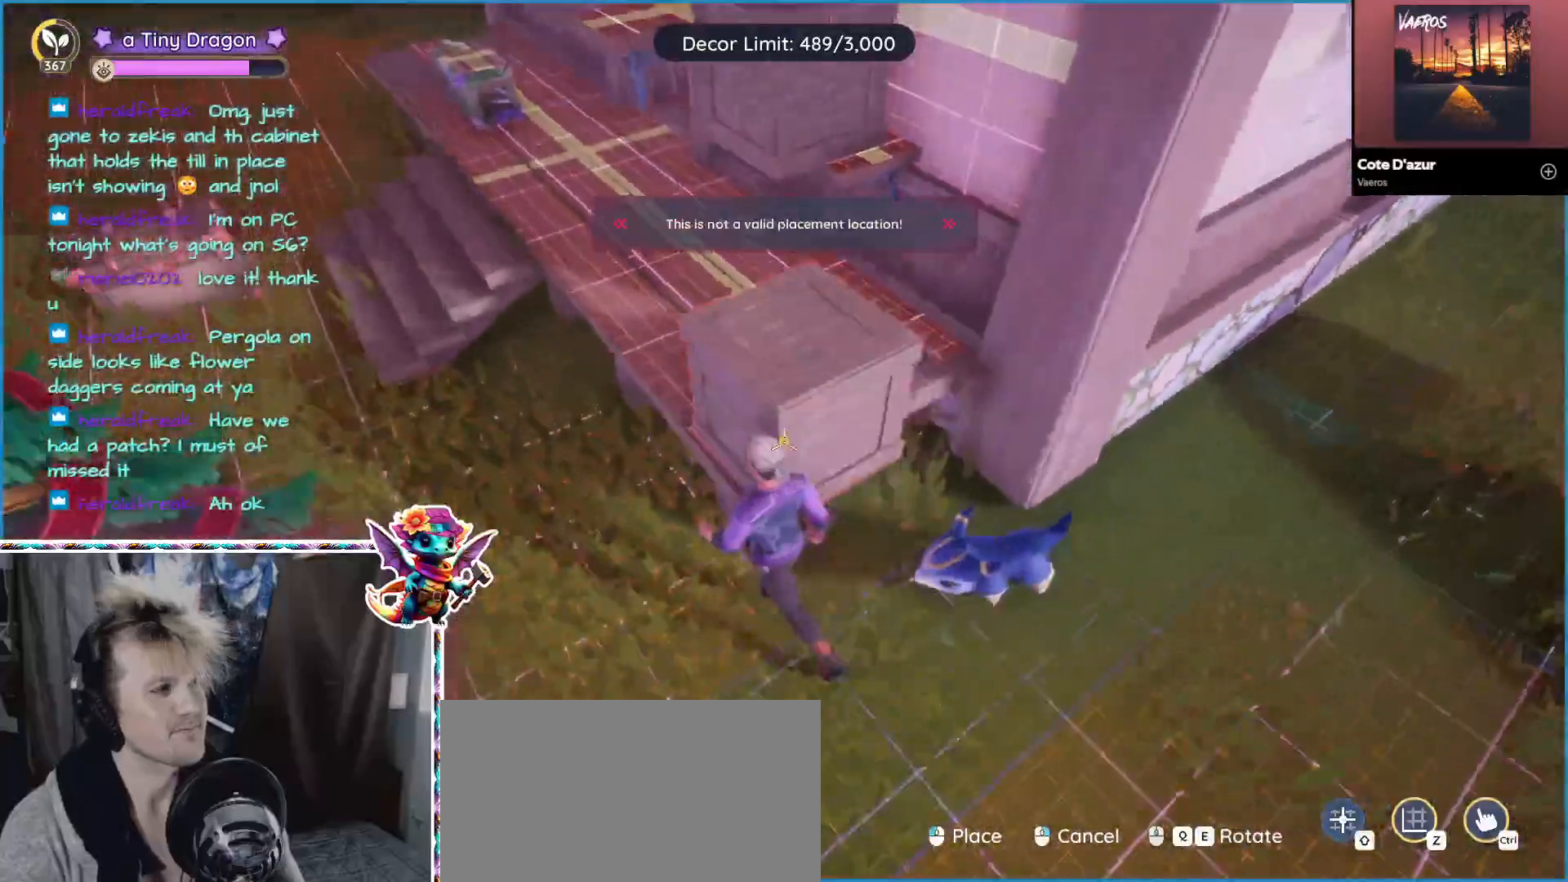
{"keys": ["a"], "mouse": [], "events": [[133, "w", "up"]]}
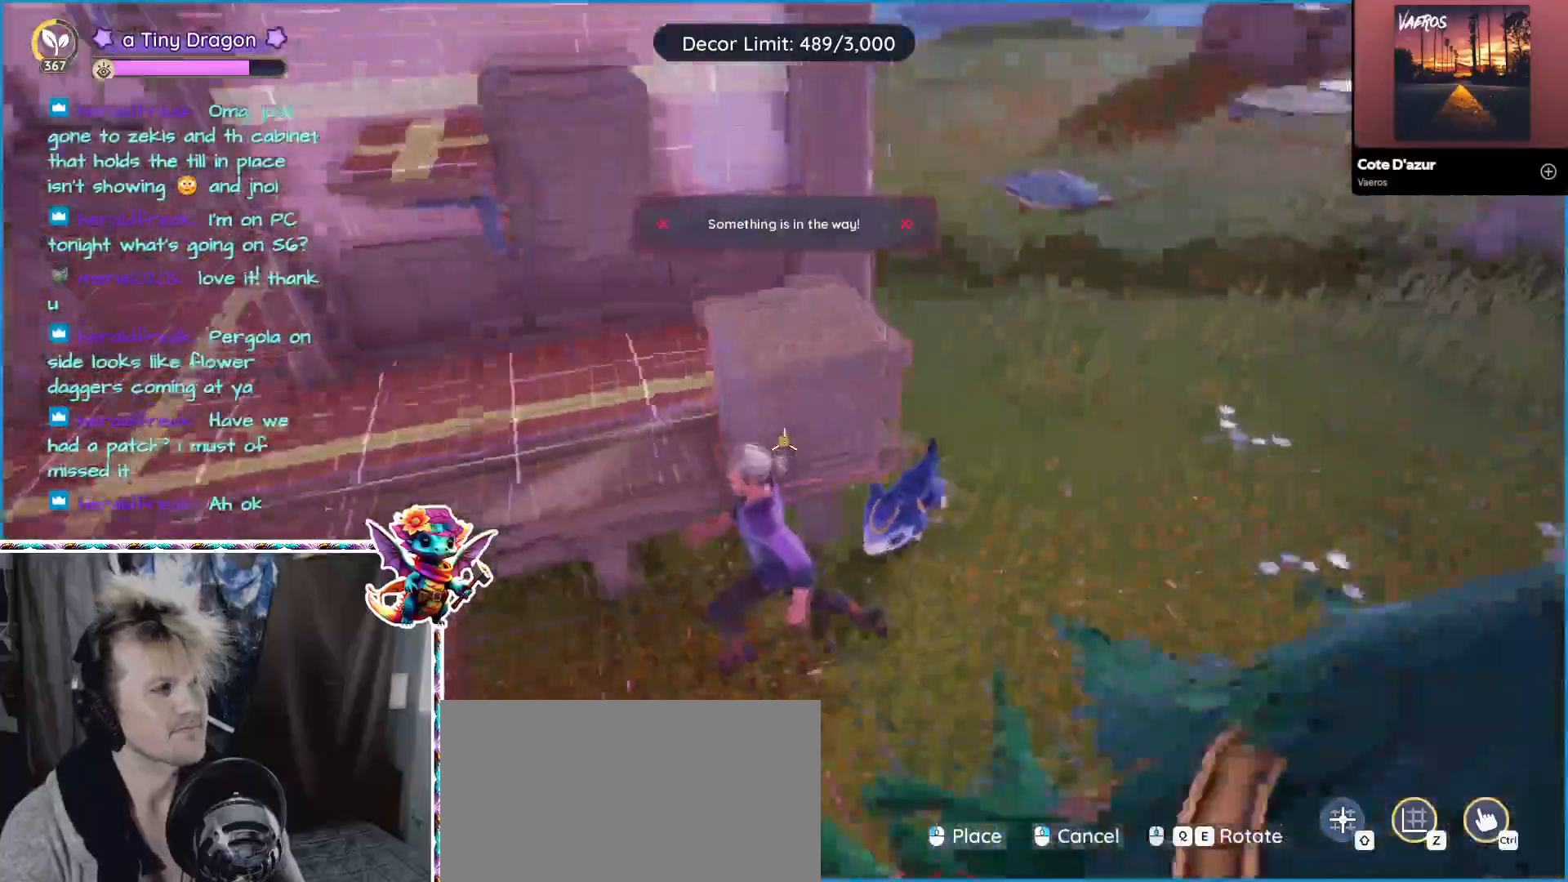
{"keys": ["a"], "mouse": [], "events": [[117, "a", "up"], [383, "a", "down"]]}
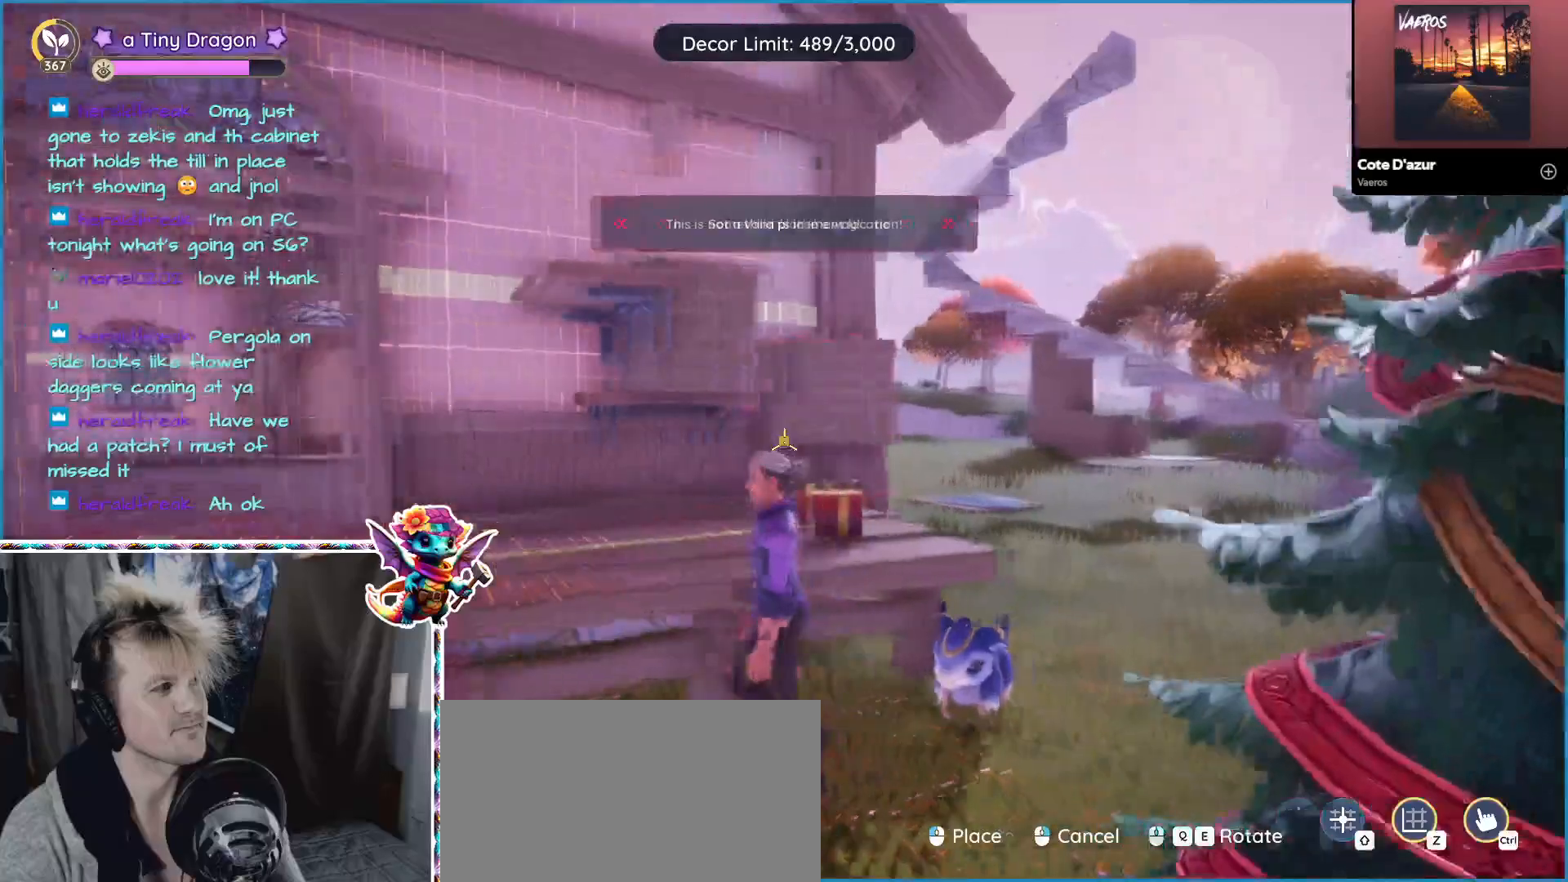
{"keys": [], "mouse": [], "events": [[117, "a", "up"]]}
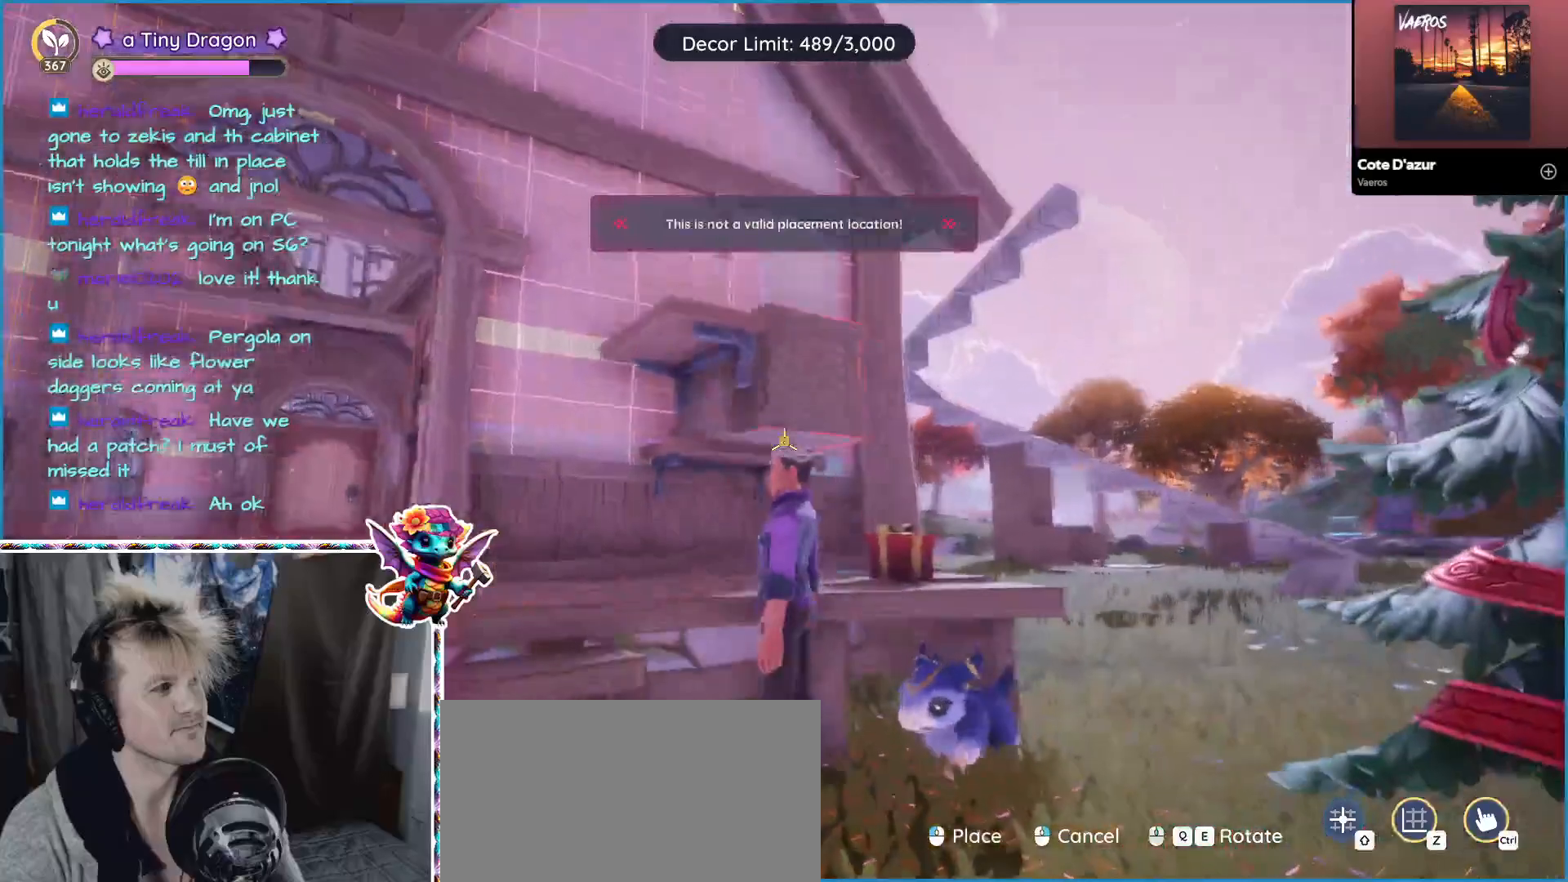
{"keys": [], "mouse": [], "events": []}
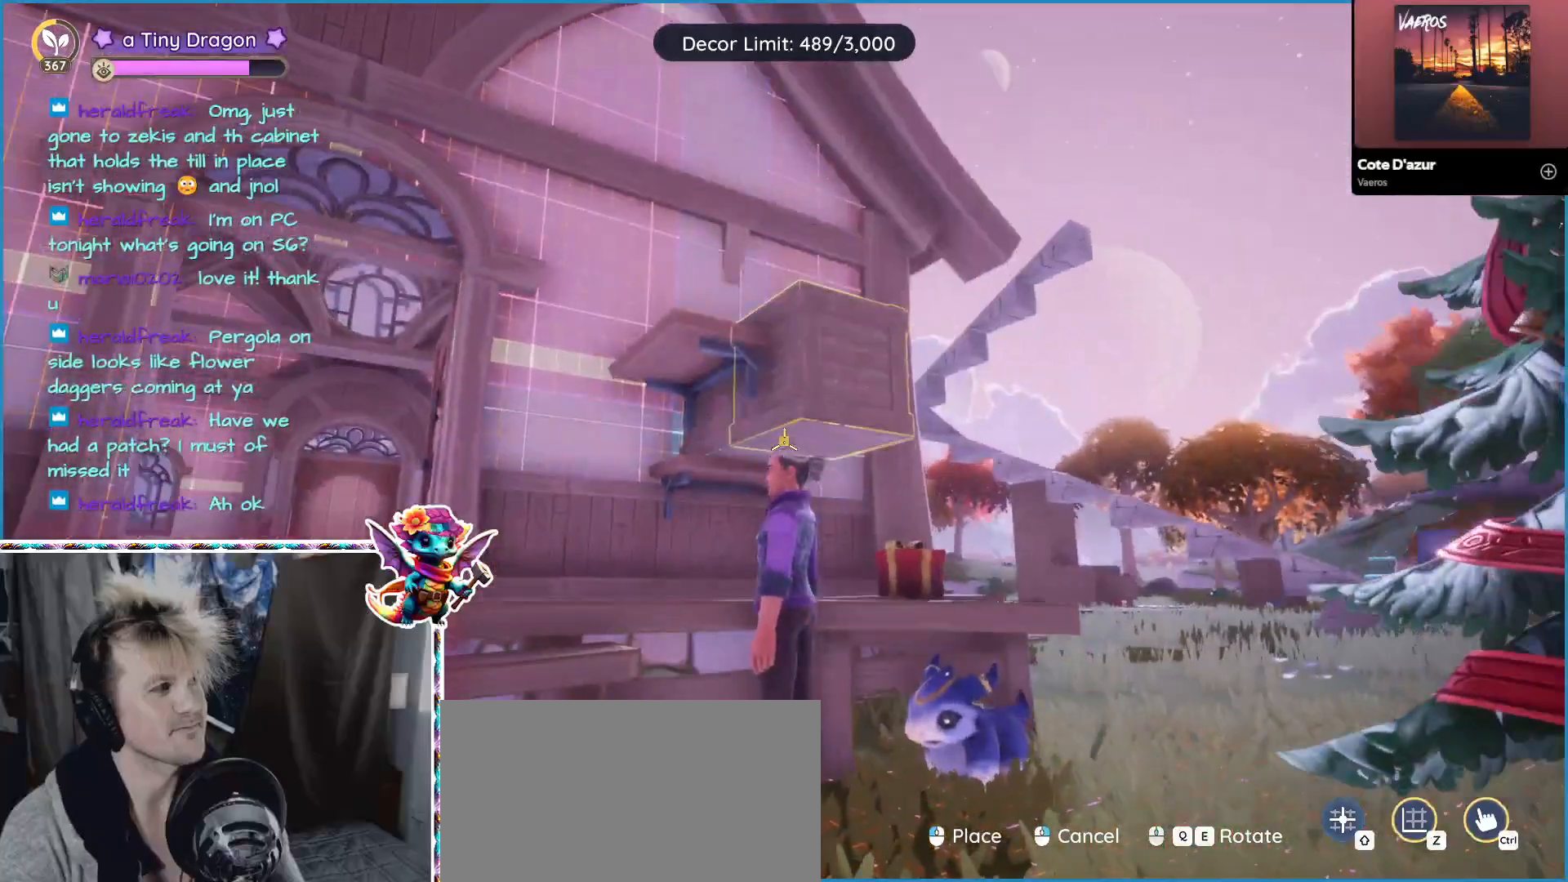
{"keys": ["a"], "mouse": [], "events": [[150, "mouse_left", "down"], [250, "mouse_left", "up"], [483, "a", "down"]]}
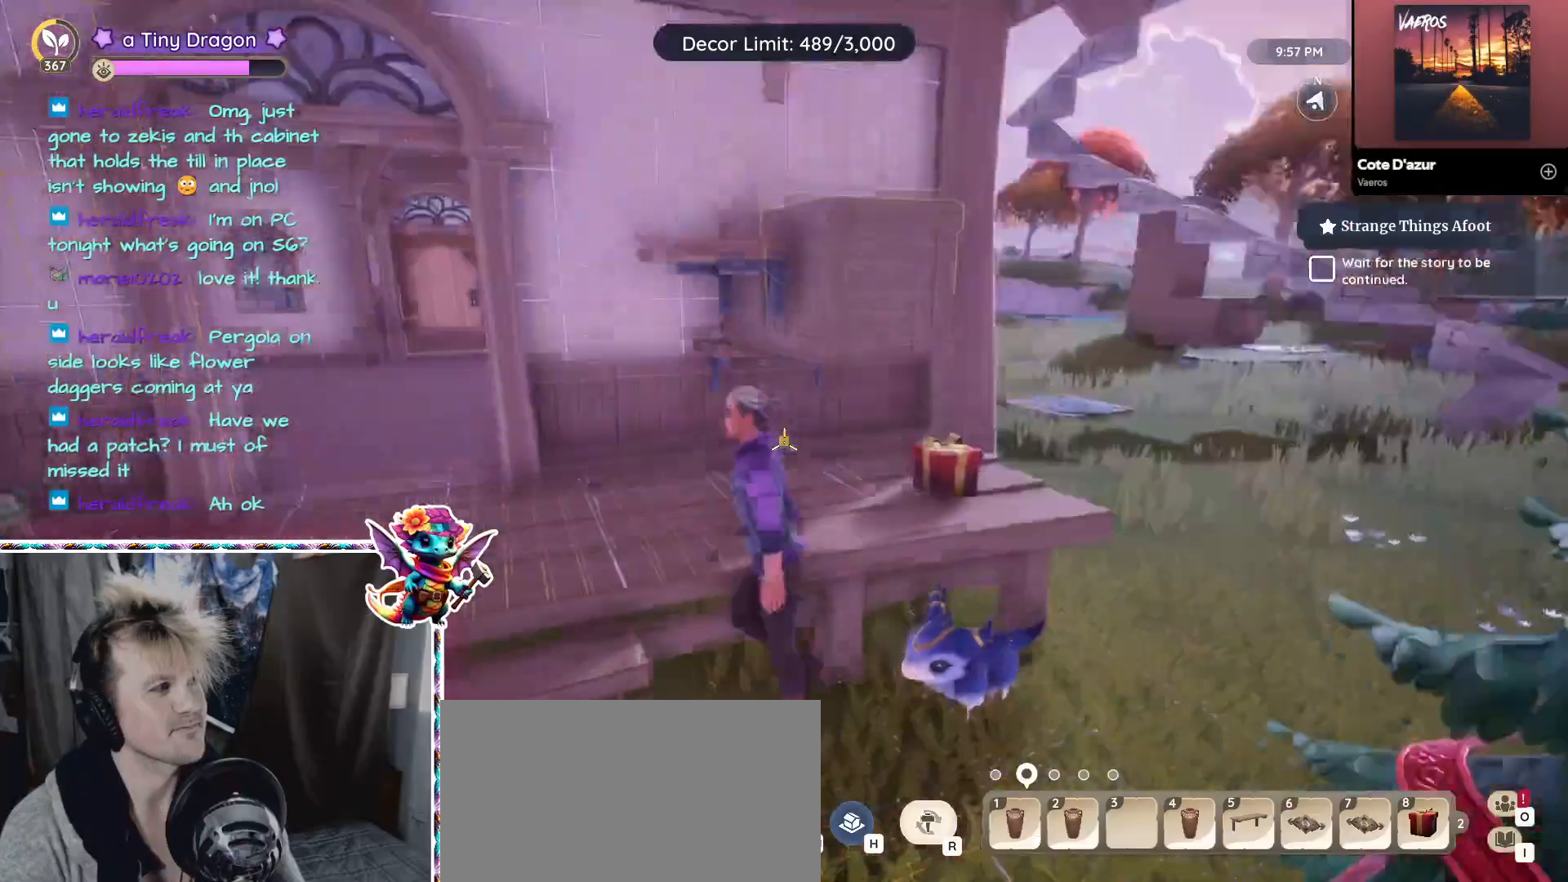
{"keys": ["a", "w"], "mouse": [], "events": [[450, "w", "down"]]}
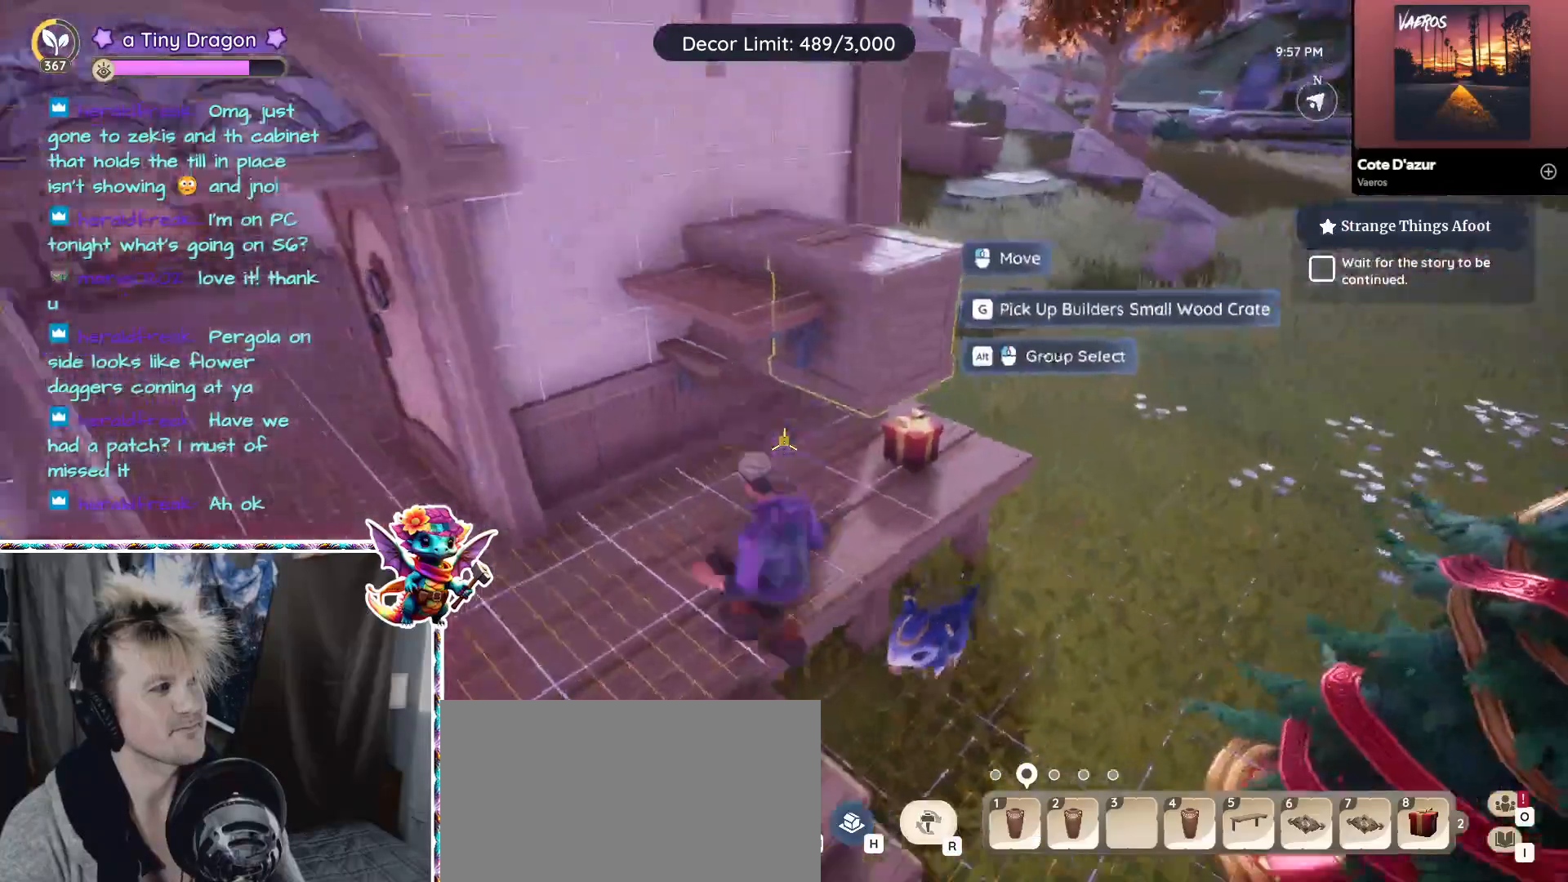
{"keys": [], "mouse": [], "events": [[133, "w", "up"], [183, "a", "up"]]}
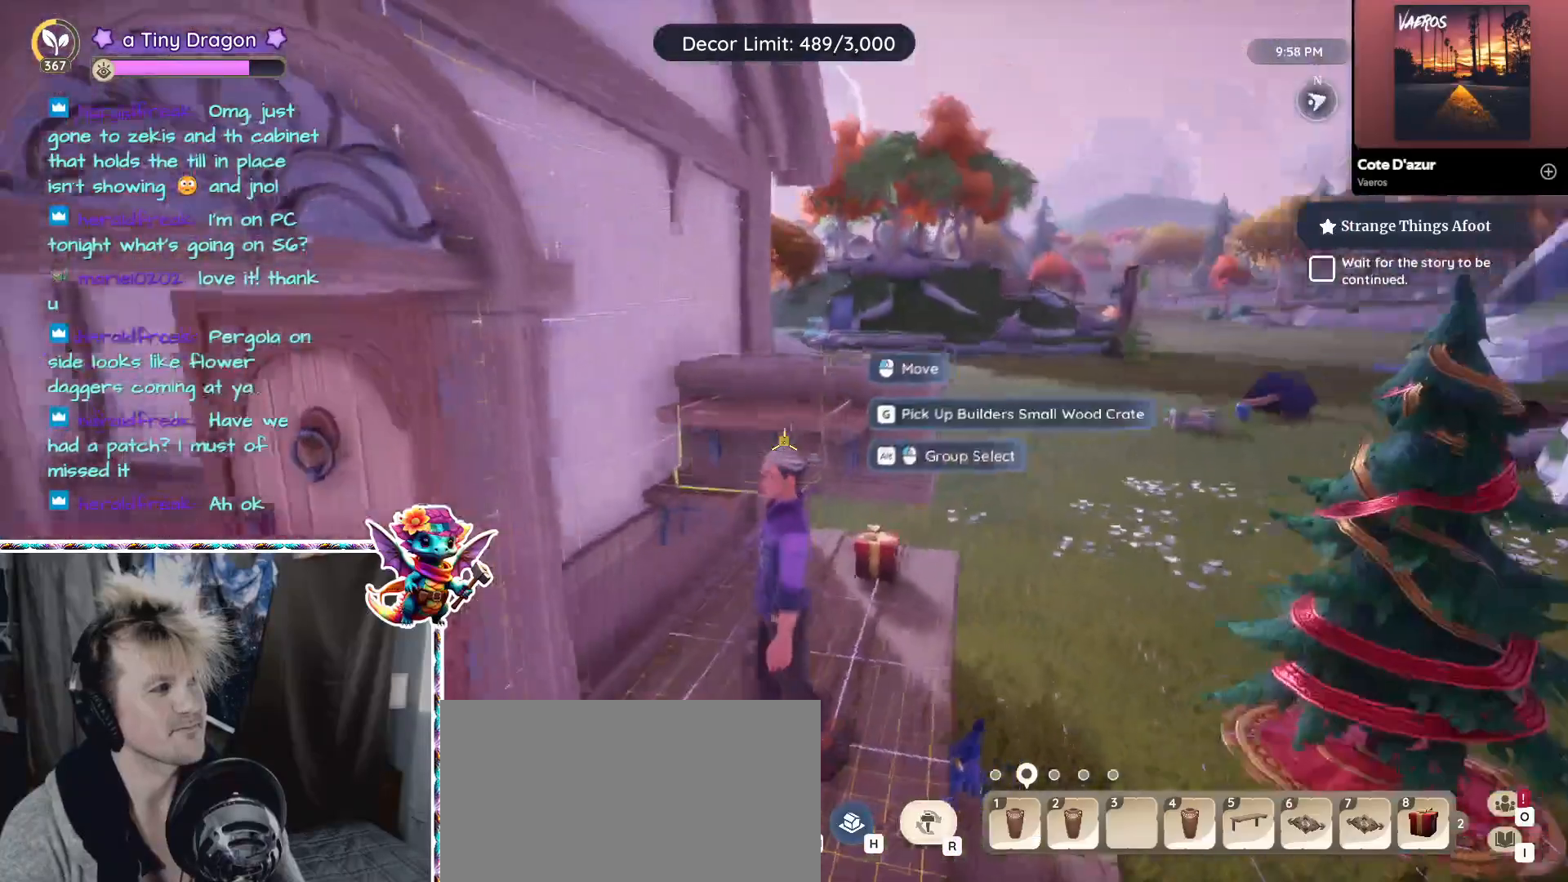
{"keys": [], "mouse": ["left"], "events": [[217, "d", "down"], [350, "d", "up"], [433, "mouse_left", "down"]]}
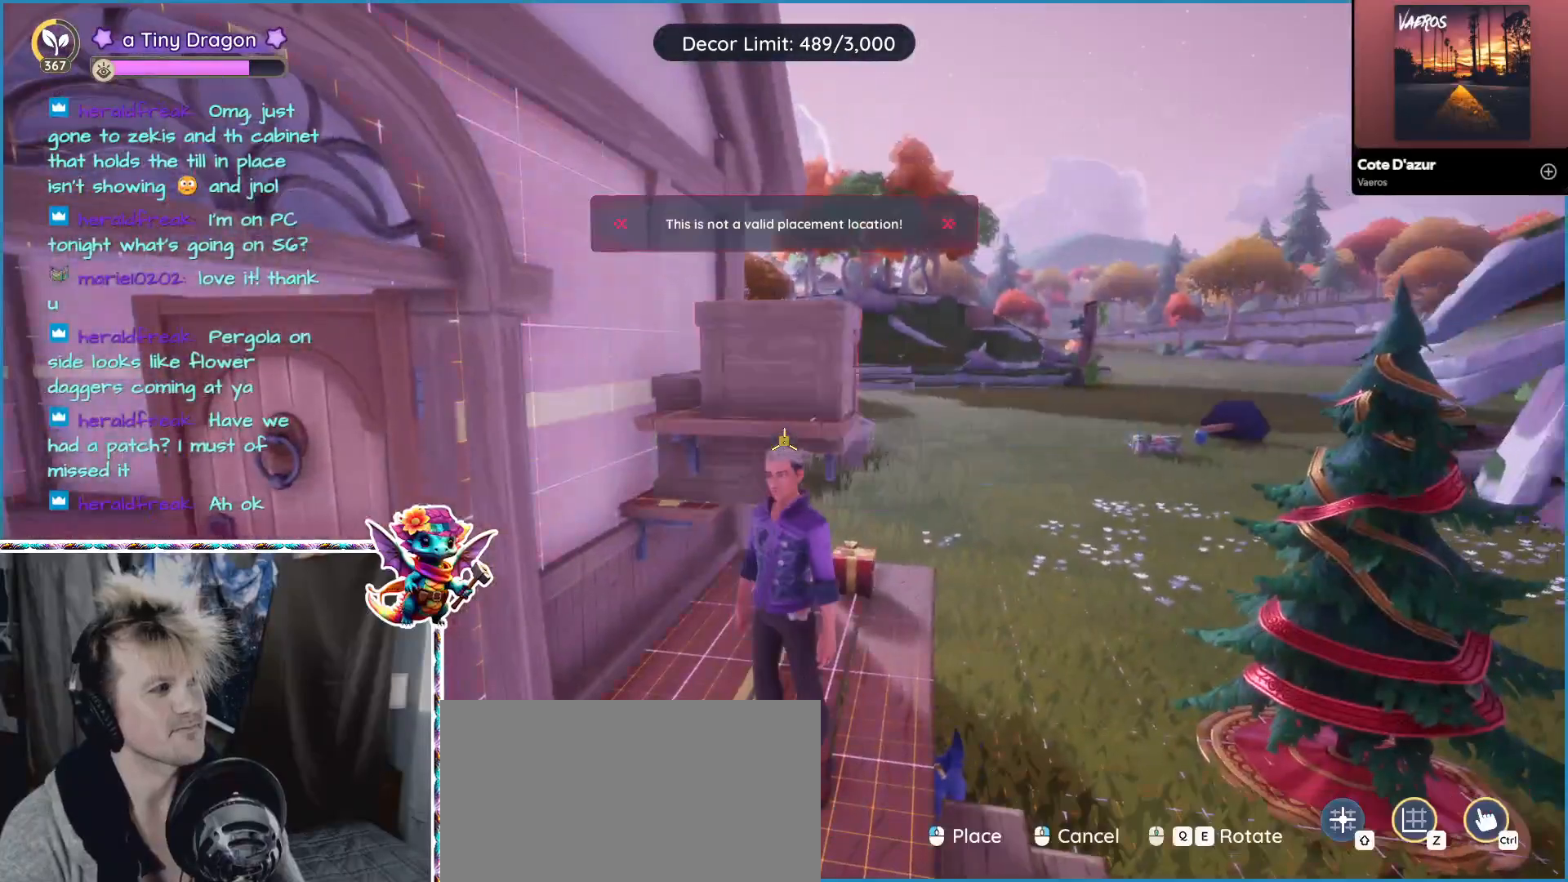
{"keys": [], "mouse": [], "events": [[33, "mouse_left", "up"], [167, "d", "down"], [217, "d", "up"], [383, "mouse_right", "down"], [467, "mouse_right", "up"]]}
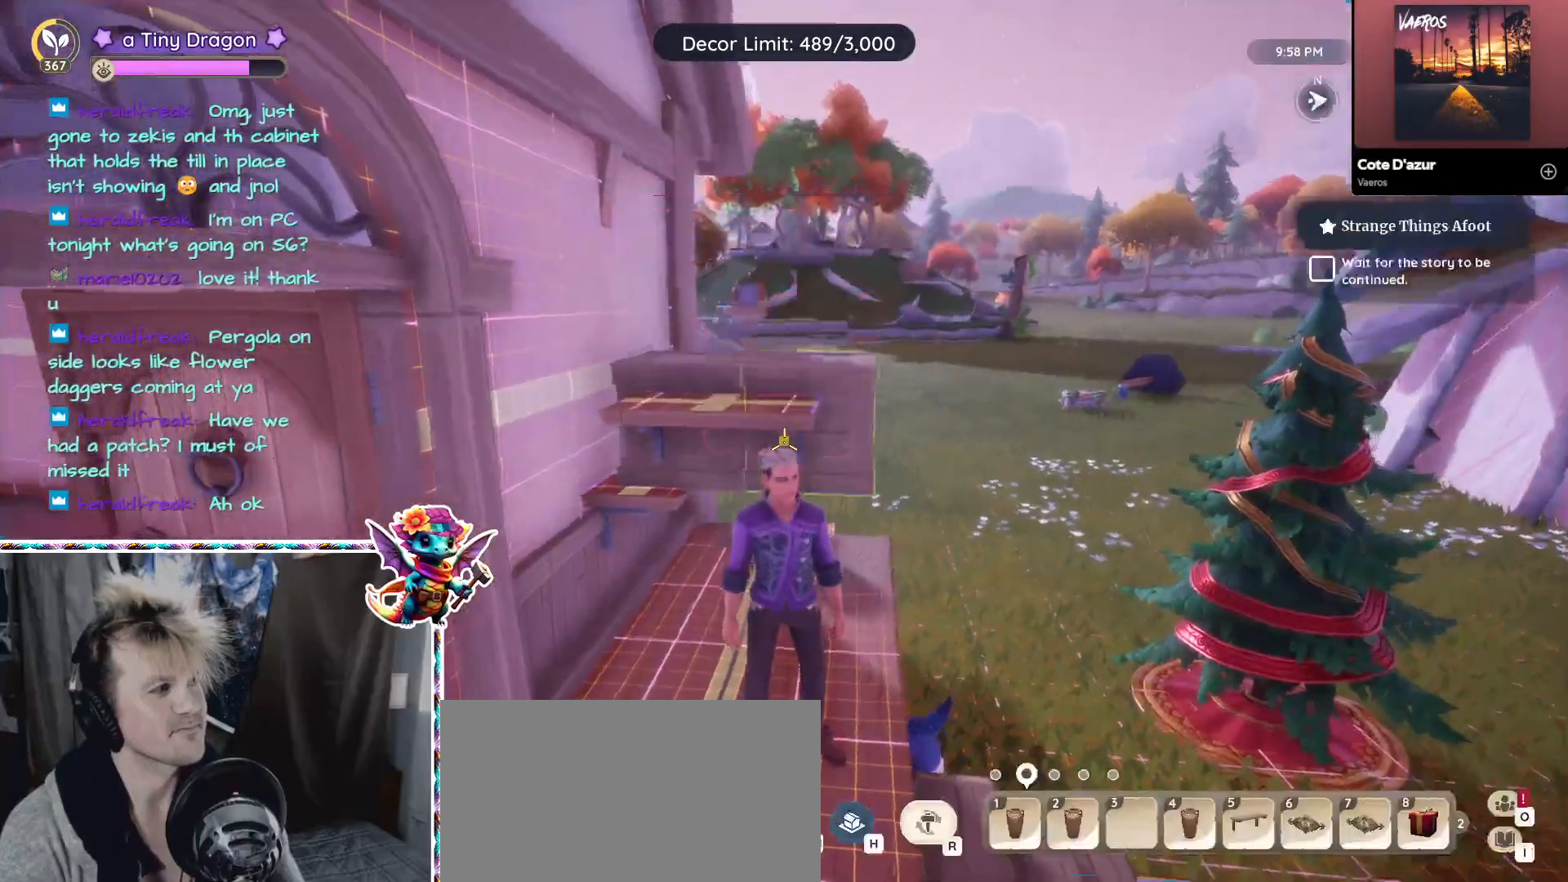
{"keys": [], "mouse": ["left"], "events": [[467, "mouse_left", "down"]]}
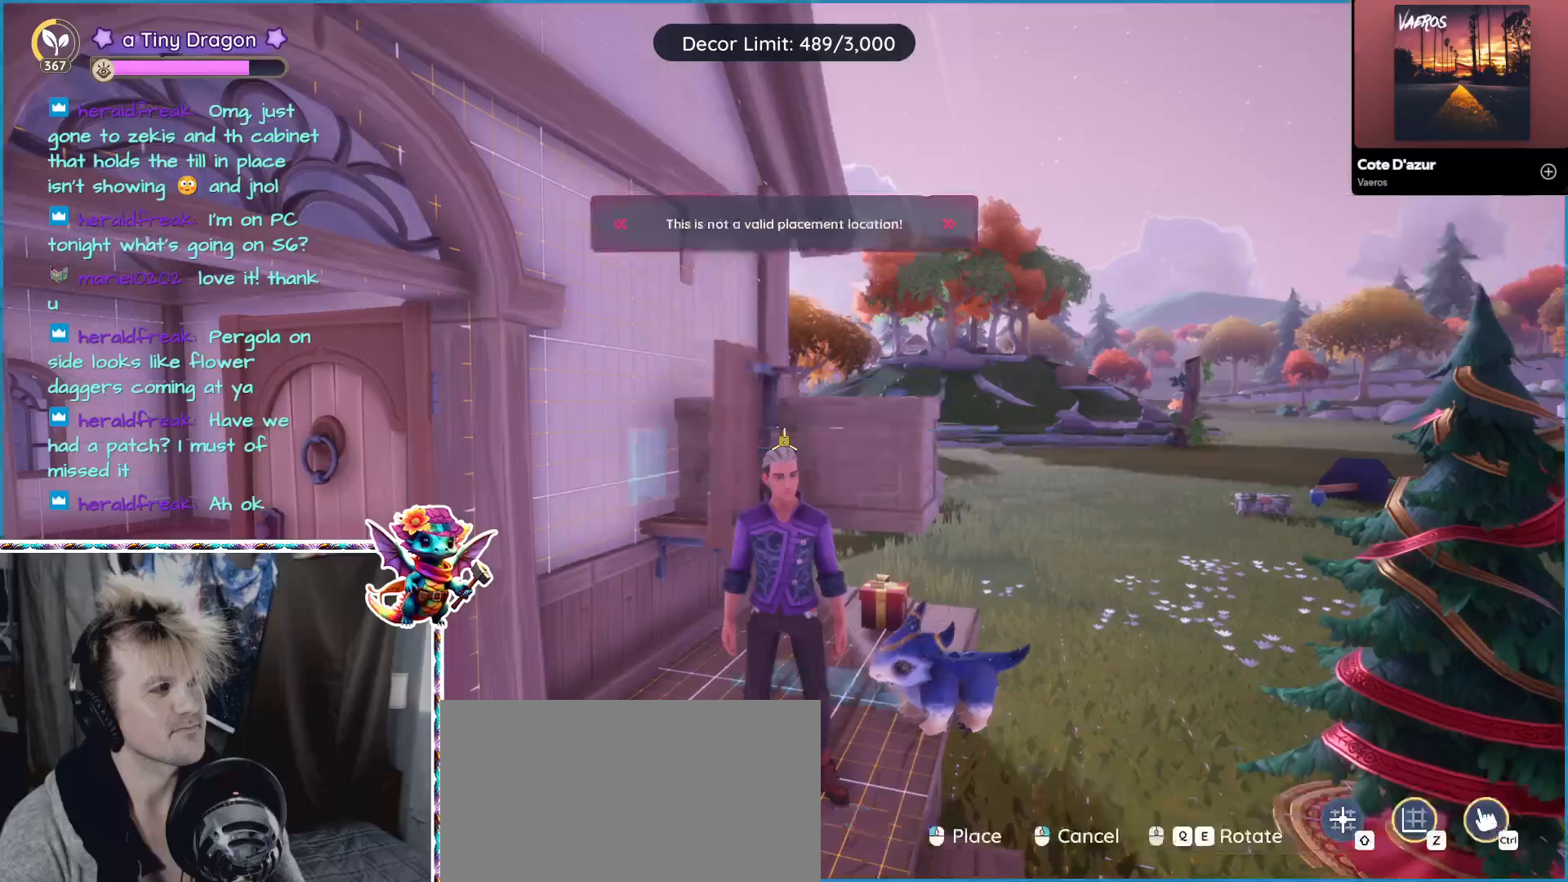
{"keys": [], "mouse": [], "events": [[117, "mouse_left", "up"], [167, "d", "down"], [300, "d", "up"]]}
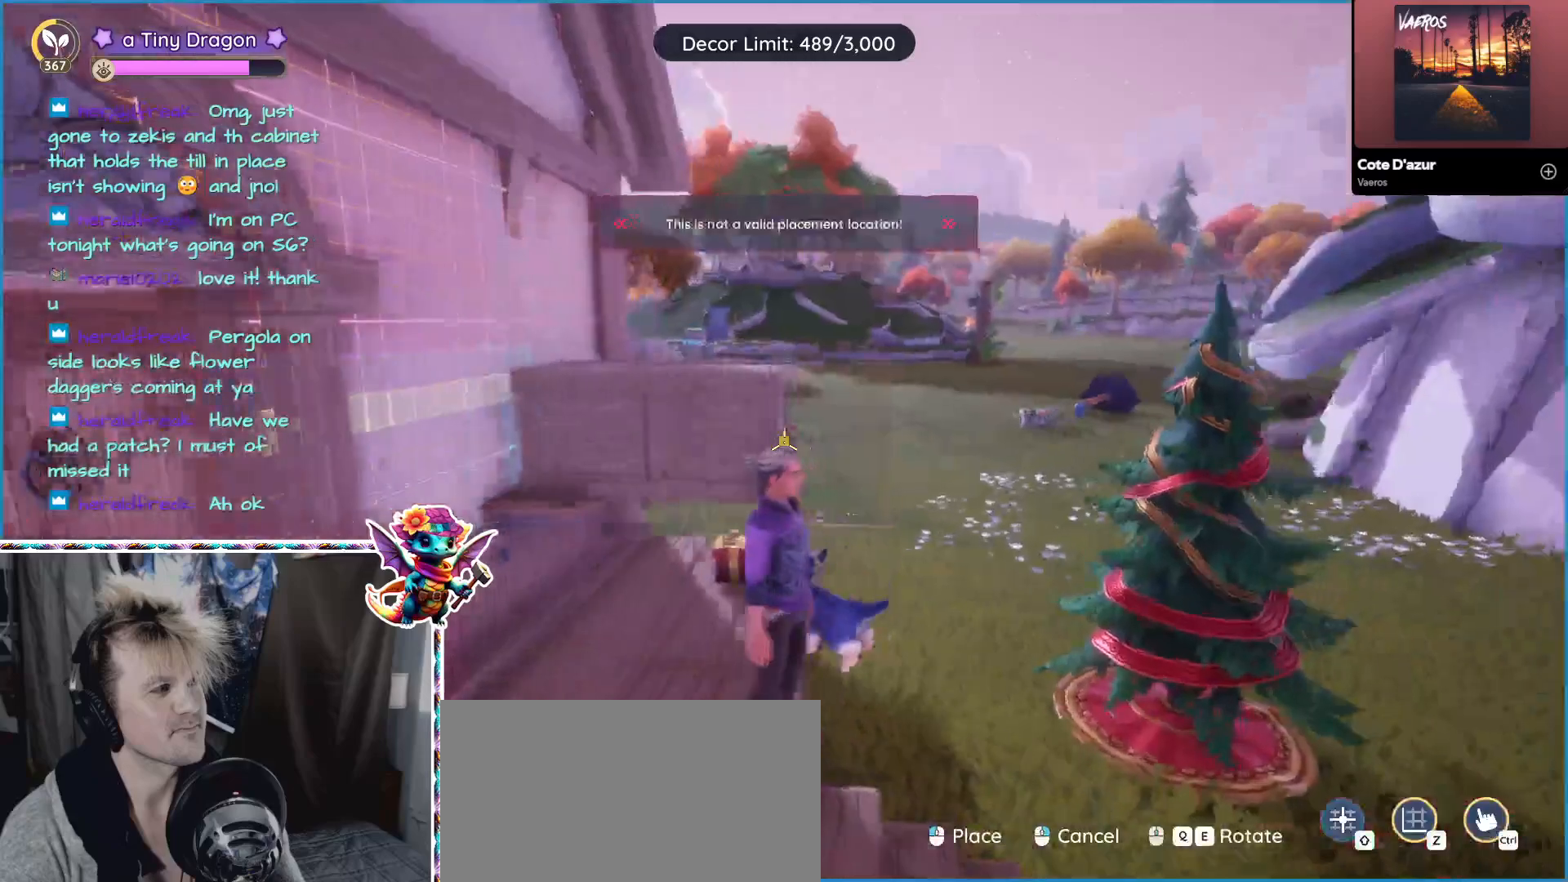
{"keys": [], "mouse": ["wheel"], "events": [[417, "mouse_wheel", "down"]]}
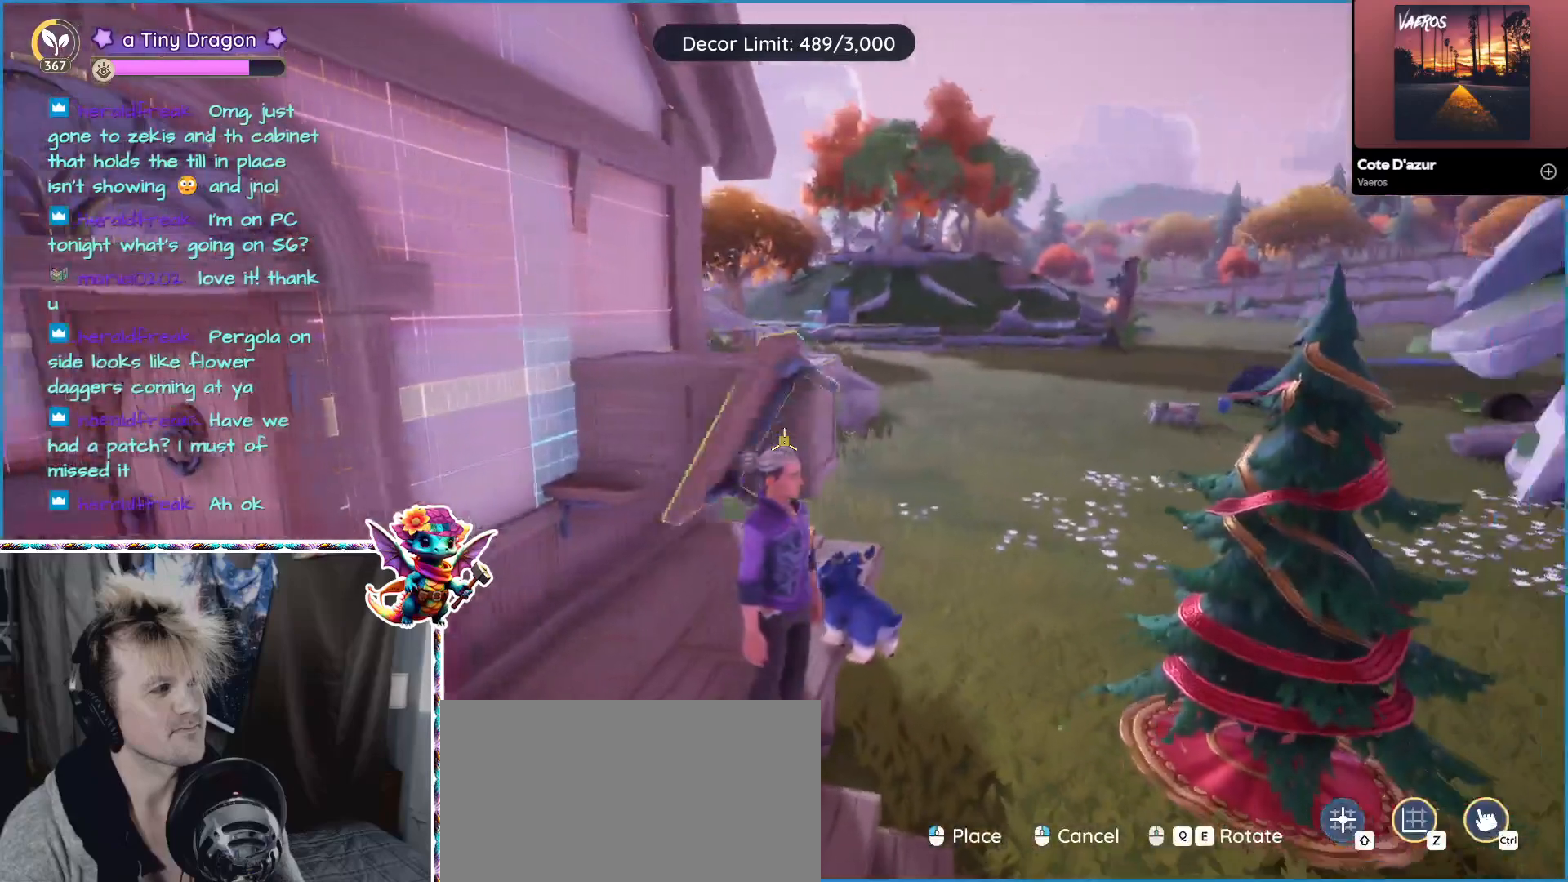
{"keys": [], "mouse": ["wheel"], "events": [[100, "mouse_wheel", "up"], [467, "mouse_wheel", "down"]]}
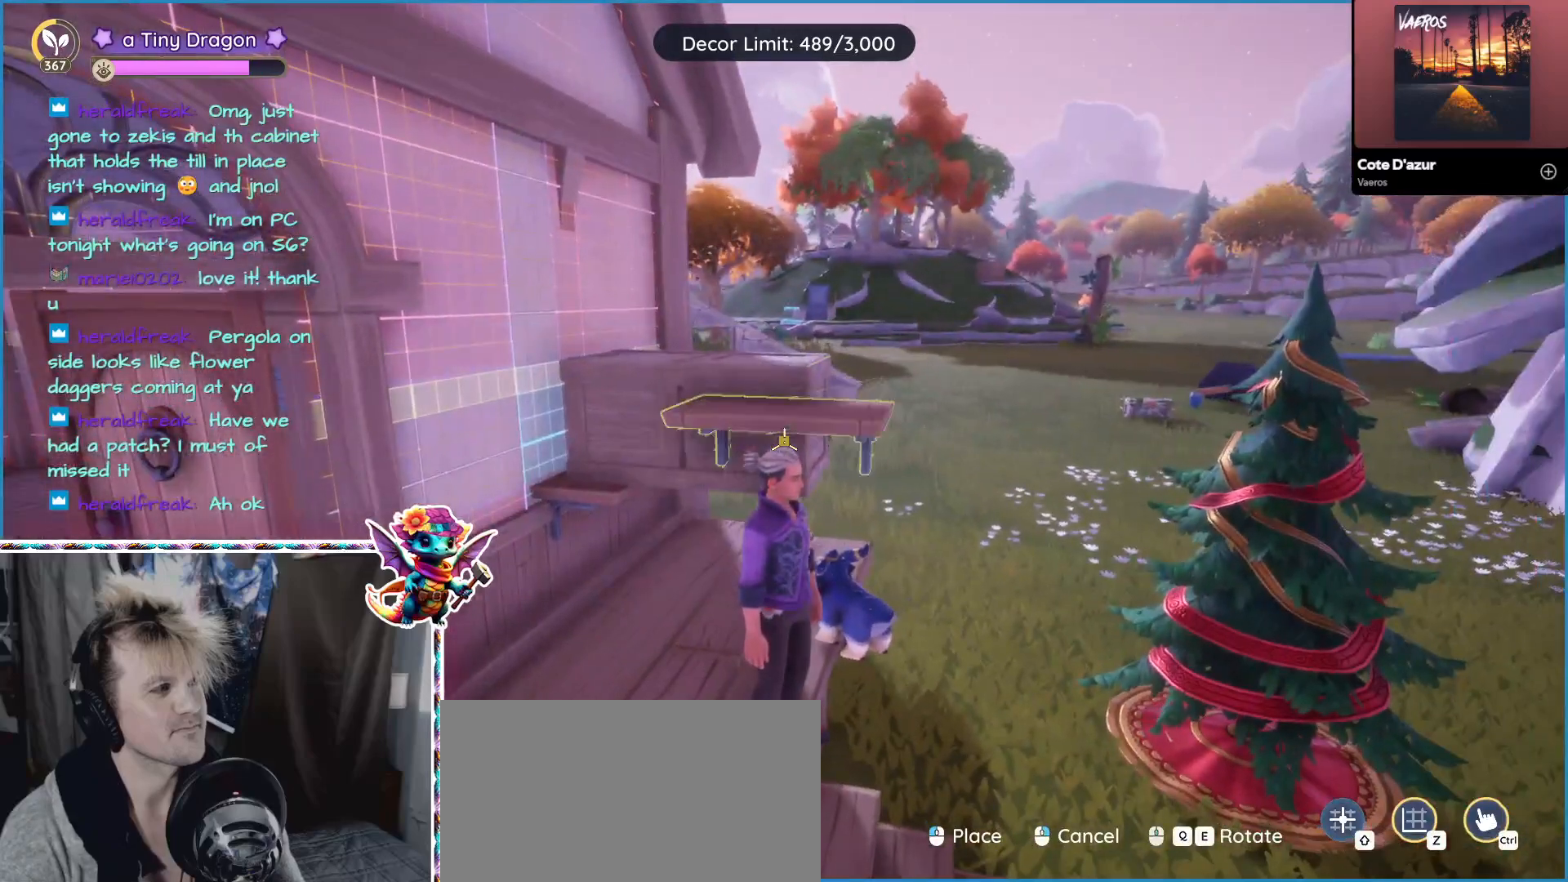
{"keys": [], "mouse": [], "events": [[17, "mouse_wheel", "up"], [50, "mouse_wheel", "down"], [117, "mouse_wheel", "up"]]}
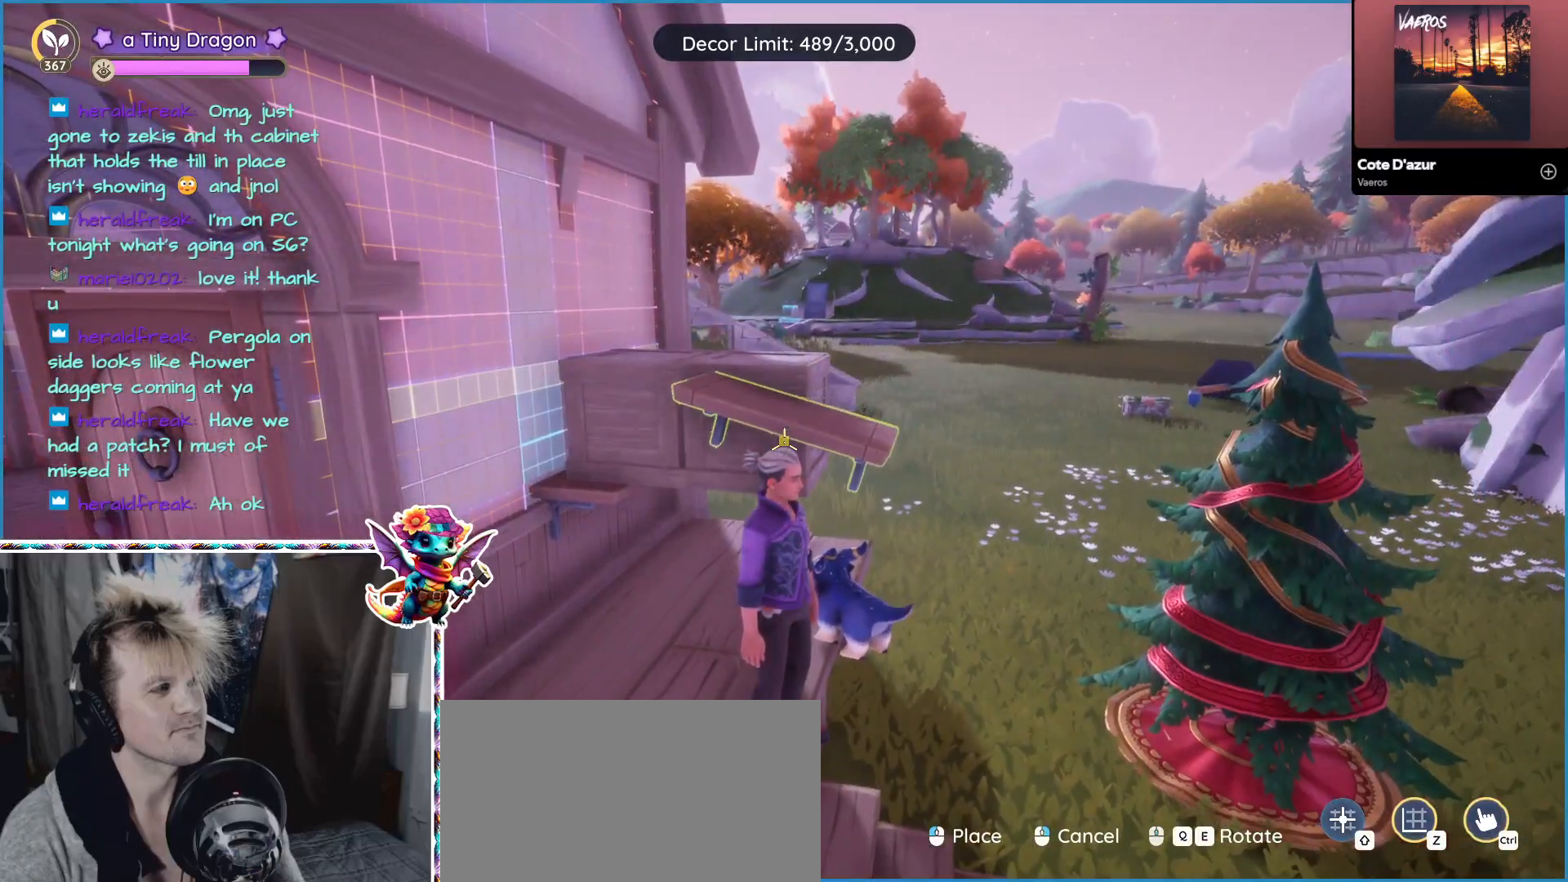
{"keys": [], "mouse": [], "events": [[133, "mouse_wheel", "down"], [183, "mouse_wheel", "up"]]}
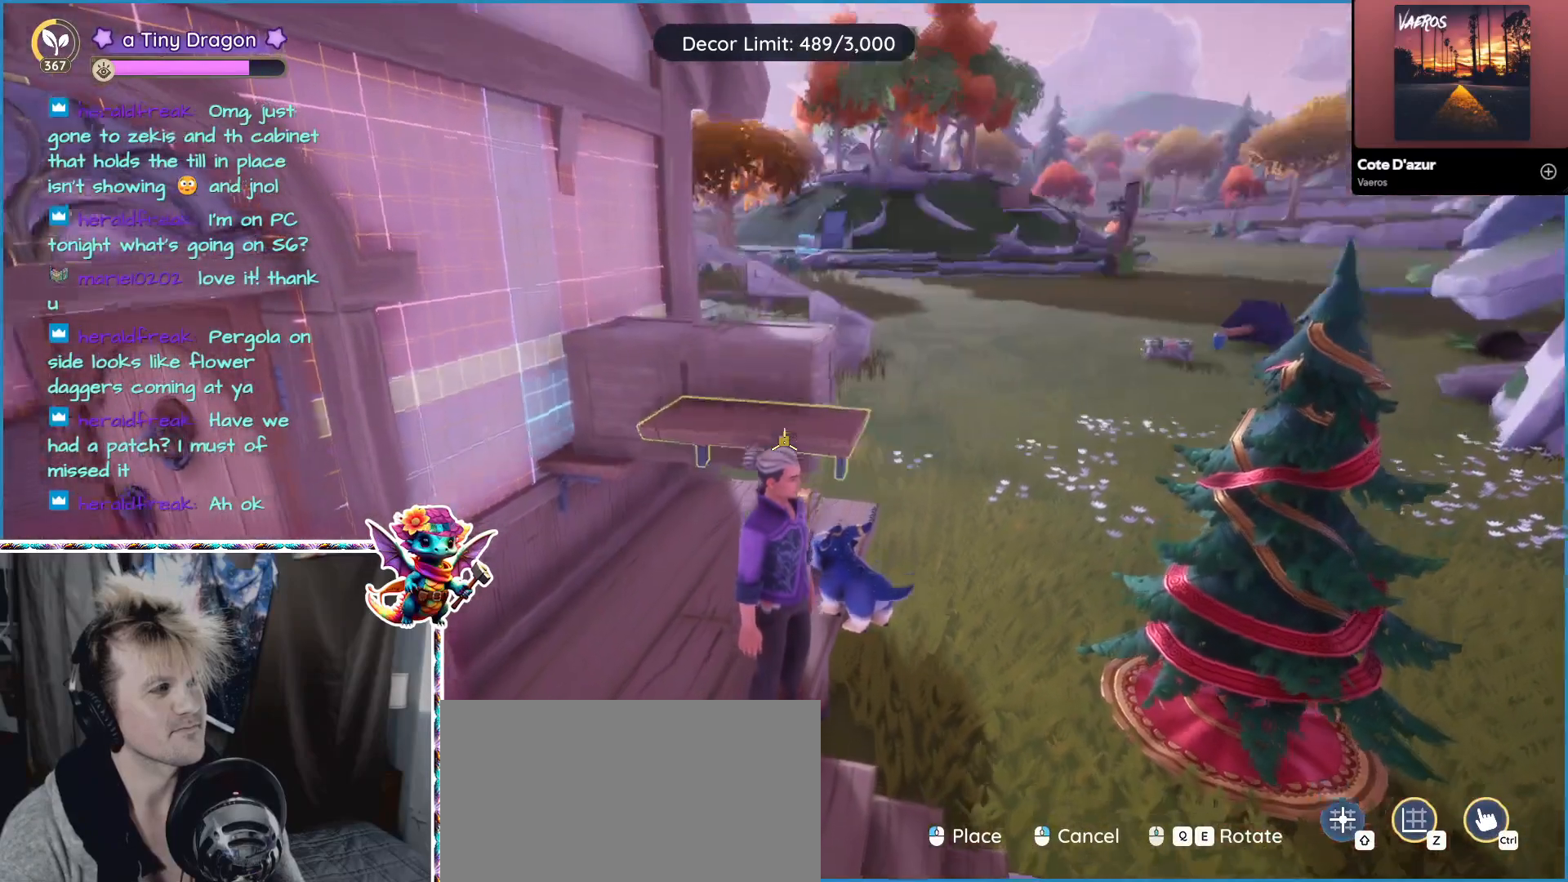
{"keys": [], "mouse": [], "events": []}
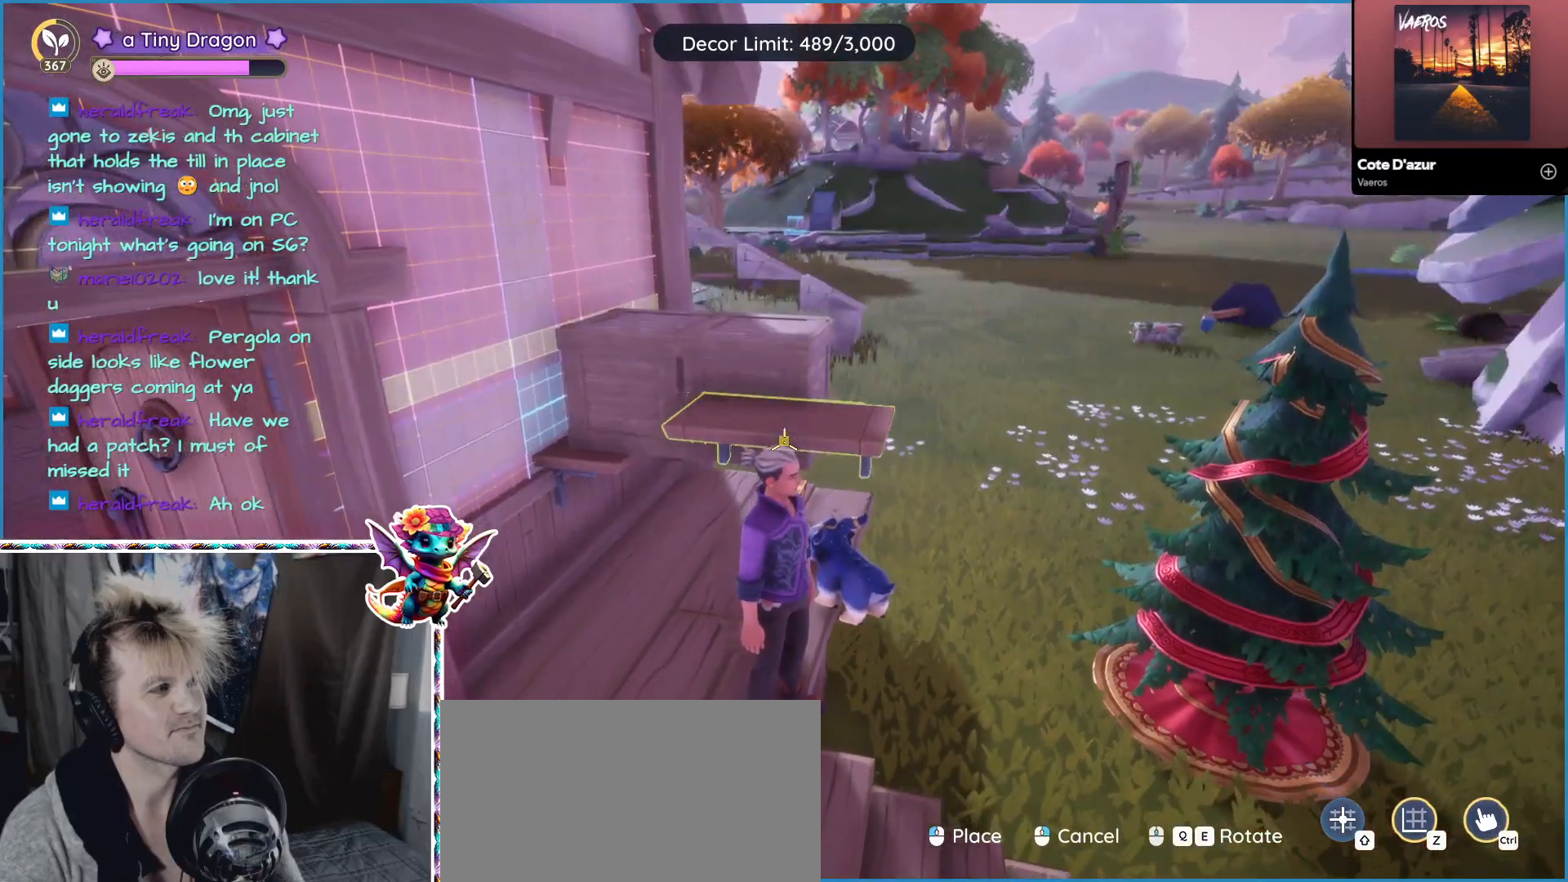
{"keys": [], "mouse": [], "events": [[200, "mouse_left", "down"], [300, "mouse_left", "up"]]}
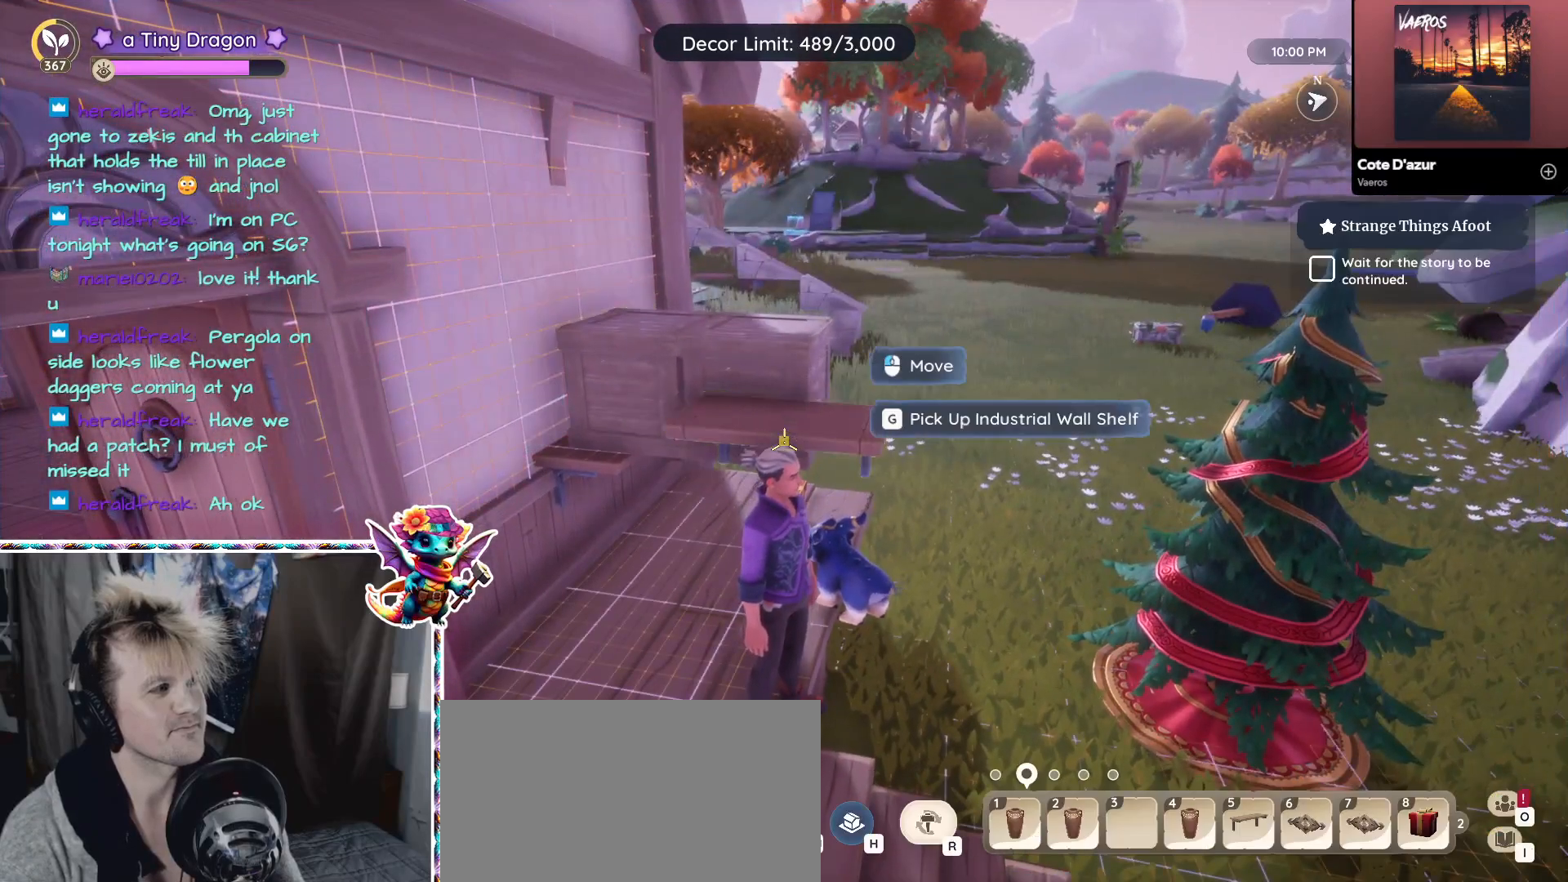
{"keys": ["a"], "mouse": [], "events": [[417, "a", "down"]]}